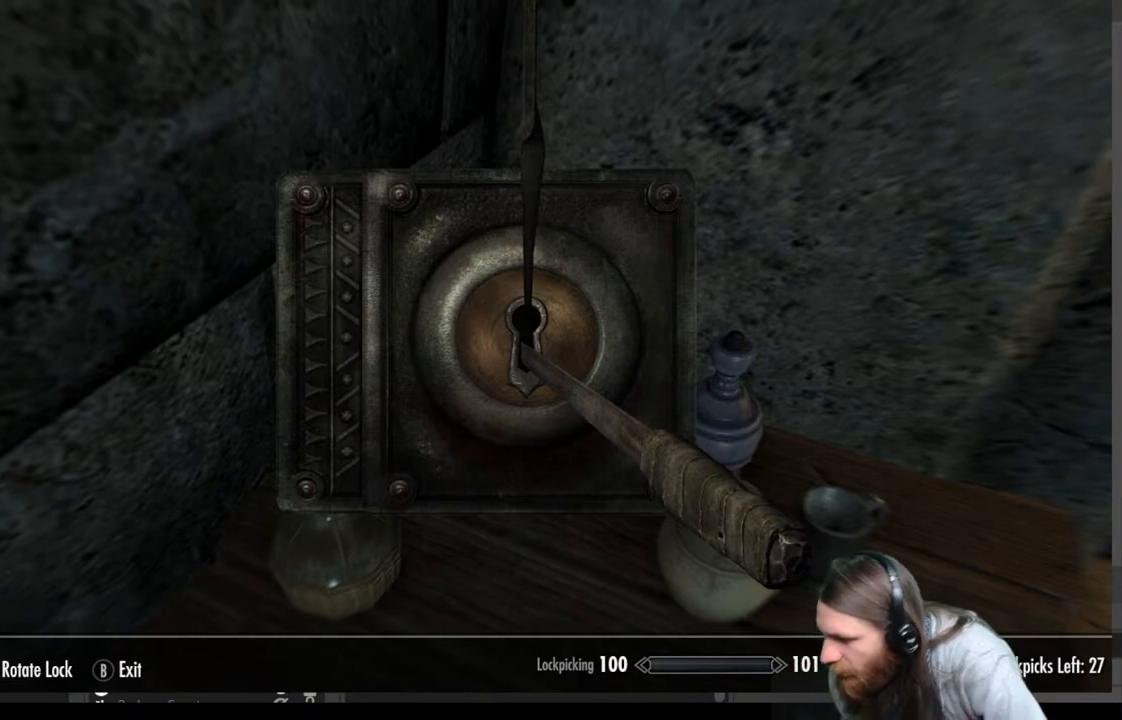
Gameplay with a controller (Xbox layout); each line is a JSON object with the inputs held at the frame after it. "events" lists button and stick changes between this image and that frame as [ms after this image, input, new state], when the widget could be followed in between.
{"buttons": [], "left_stick": "center", "right_stick": "right", "events": [[467, "right_stick", "right"]]}
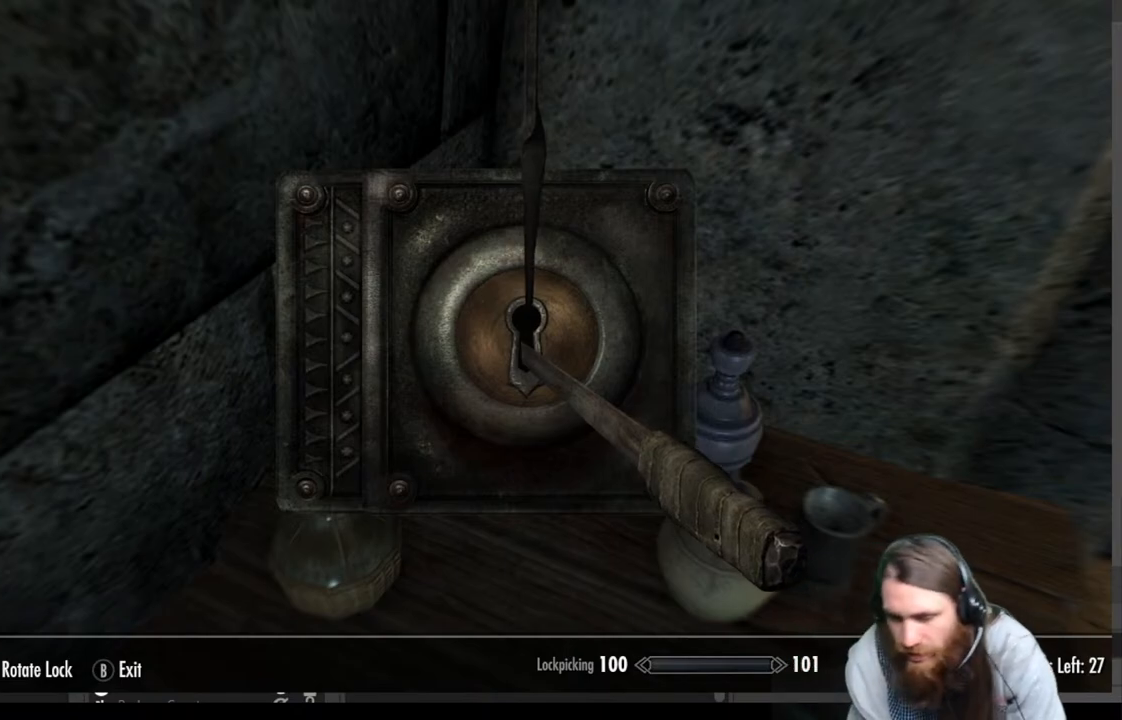
{"buttons": [], "left_stick": "center", "right_stick": "center", "events": [[150, "right_stick", "center"], [267, "left_stick", "left"], [450, "left_stick", "center"]]}
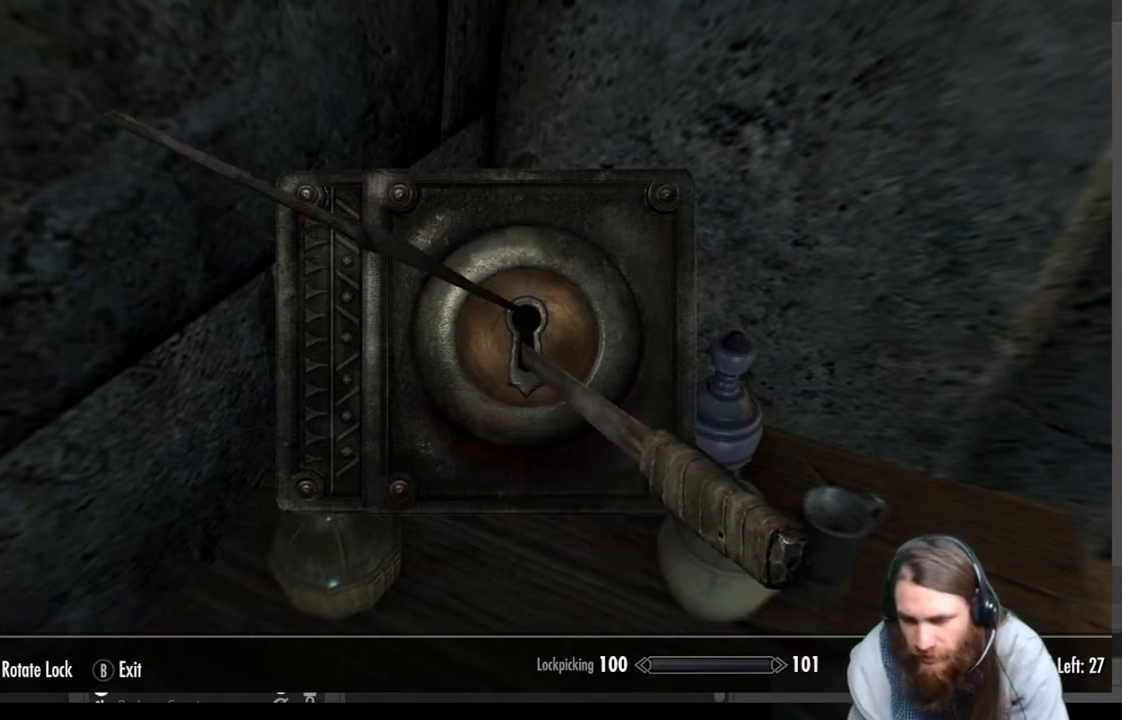
{"buttons": [], "left_stick": "center", "right_stick": "center", "events": [[100, "left_stick", "right"], [367, "left_stick", "center"]]}
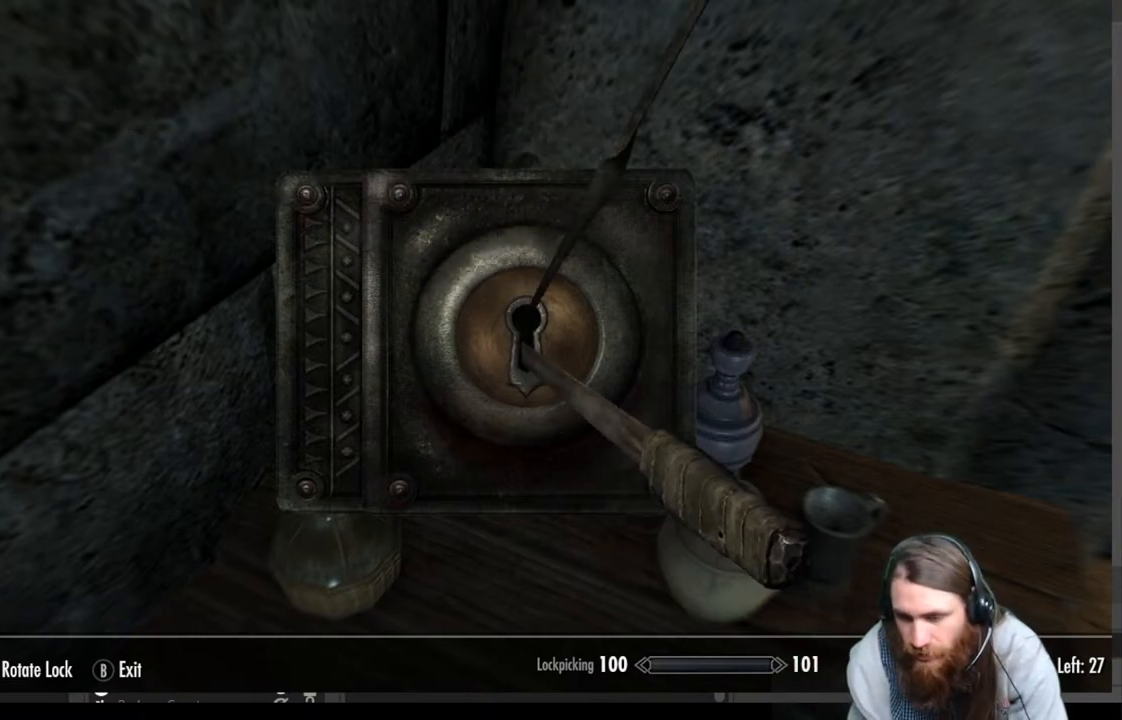
{"buttons": [], "left_stick": "center", "right_stick": "center", "events": [[83, "left_stick", "left"], [233, "left_stick", "center"]]}
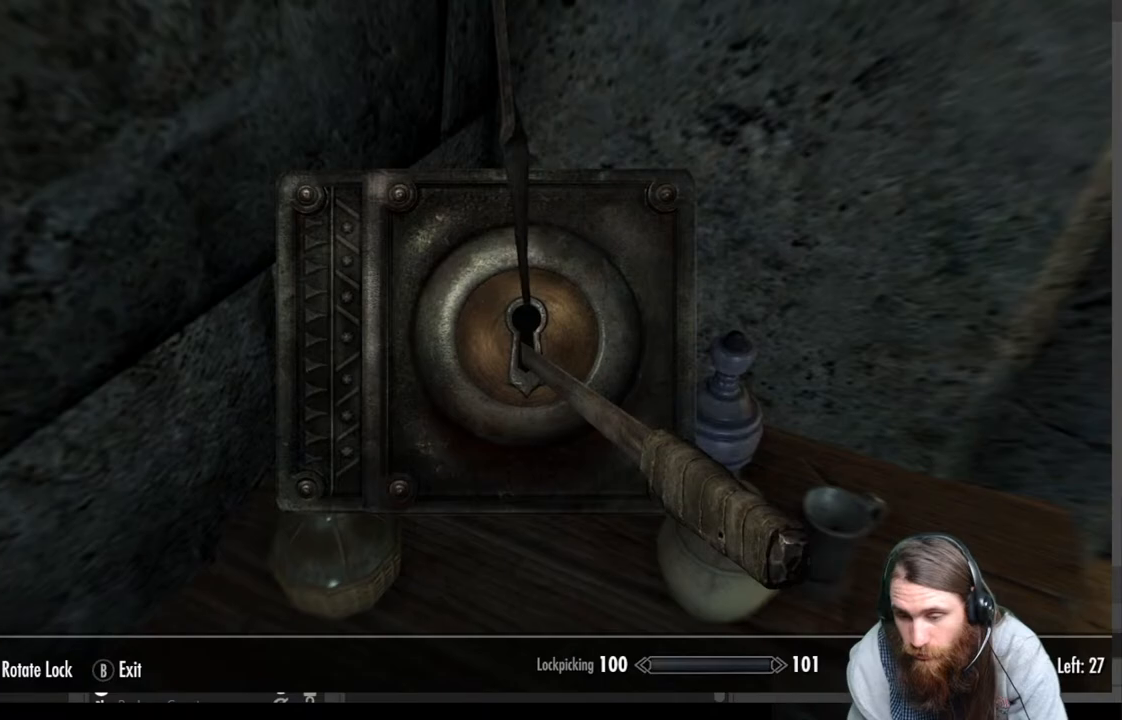
{"buttons": [], "left_stick": "center", "right_stick": "right", "events": [[100, "left_stick", "right"], [250, "left_stick", "center"], [400, "right_stick", "right"]]}
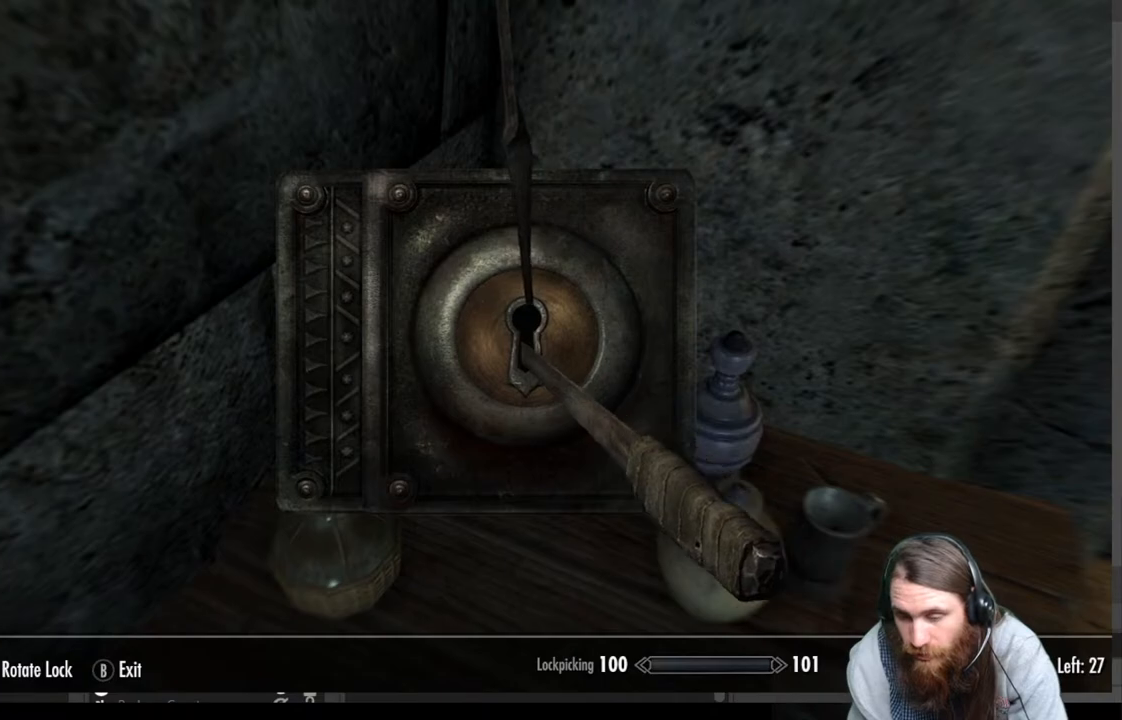
{"buttons": [], "left_stick": "center", "right_stick": "right", "events": []}
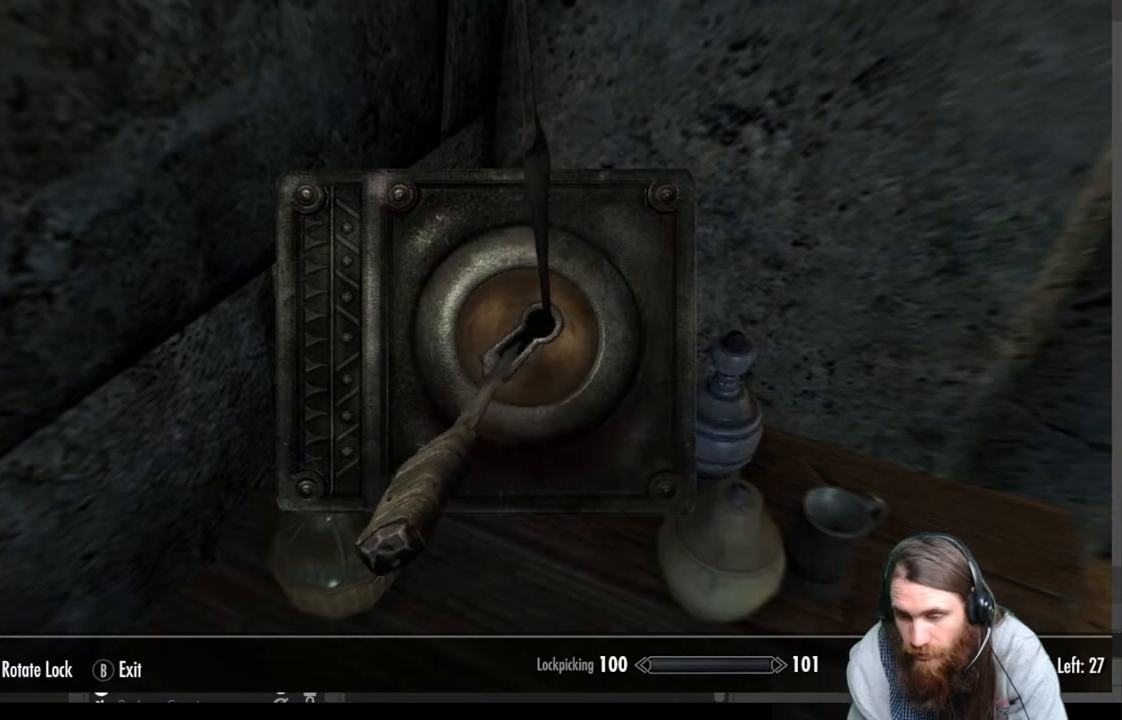
{"buttons": [], "left_stick": "center", "right_stick": "right", "events": []}
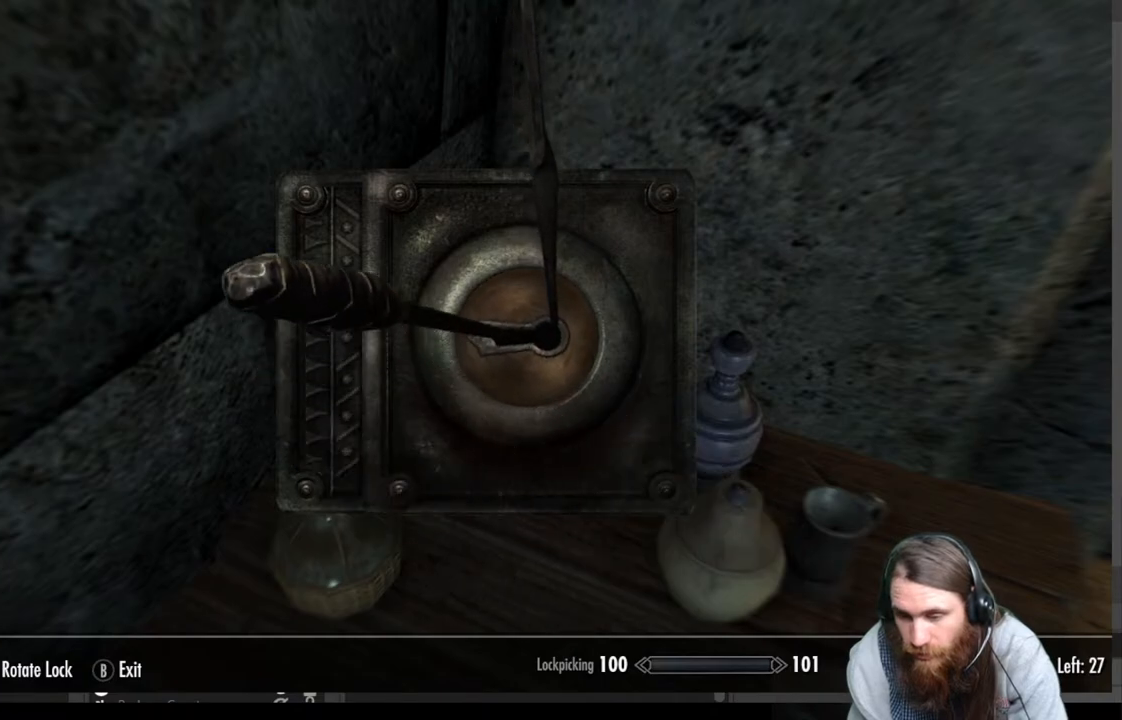
{"buttons": [], "left_stick": "center", "right_stick": "center", "events": [[417, "right_stick", "center"]]}
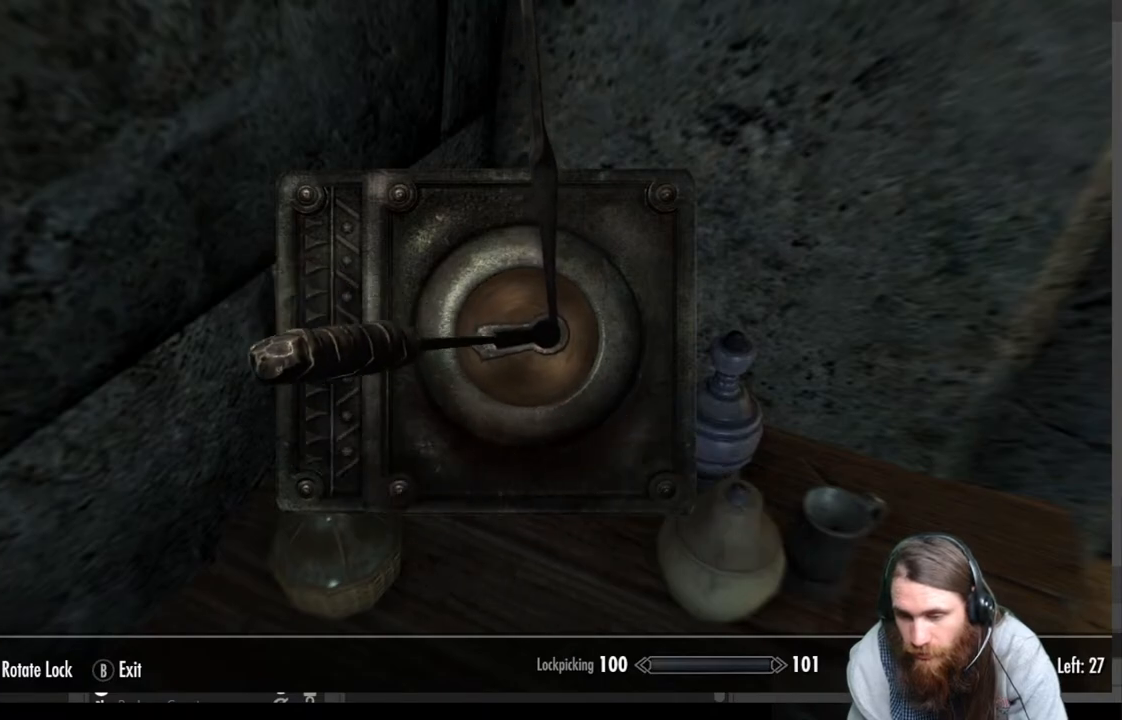
{"buttons": [], "left_stick": "center", "right_stick": "center", "events": []}
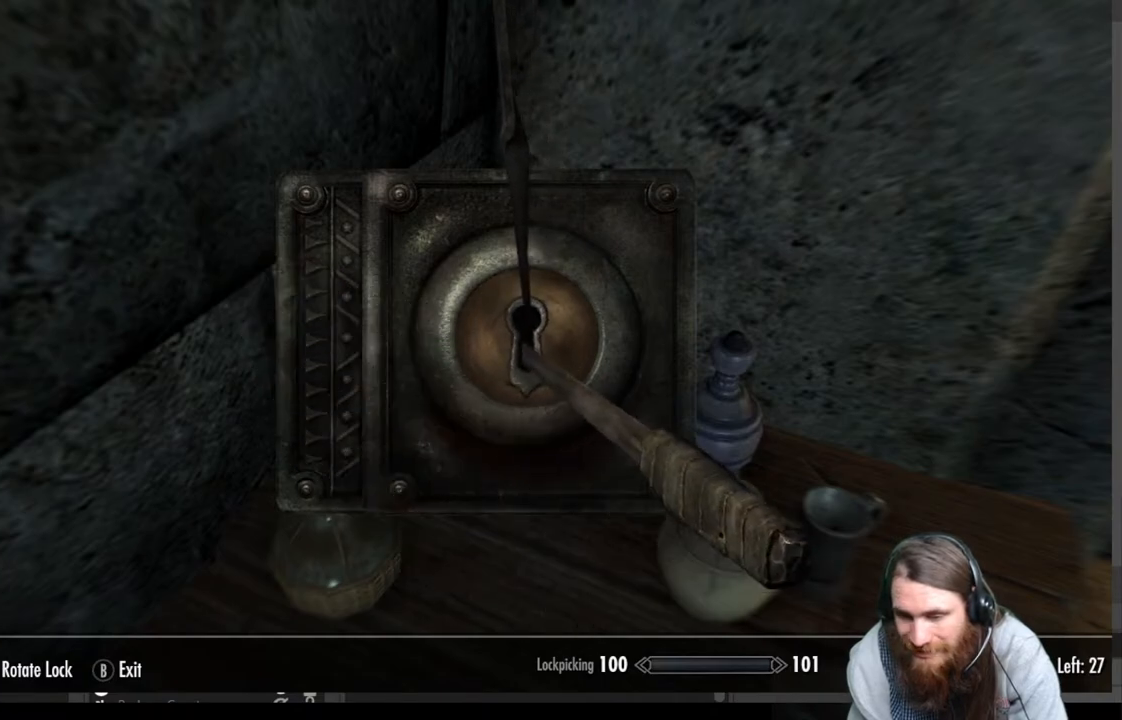
{"buttons": [], "left_stick": "center", "right_stick": "center", "events": []}
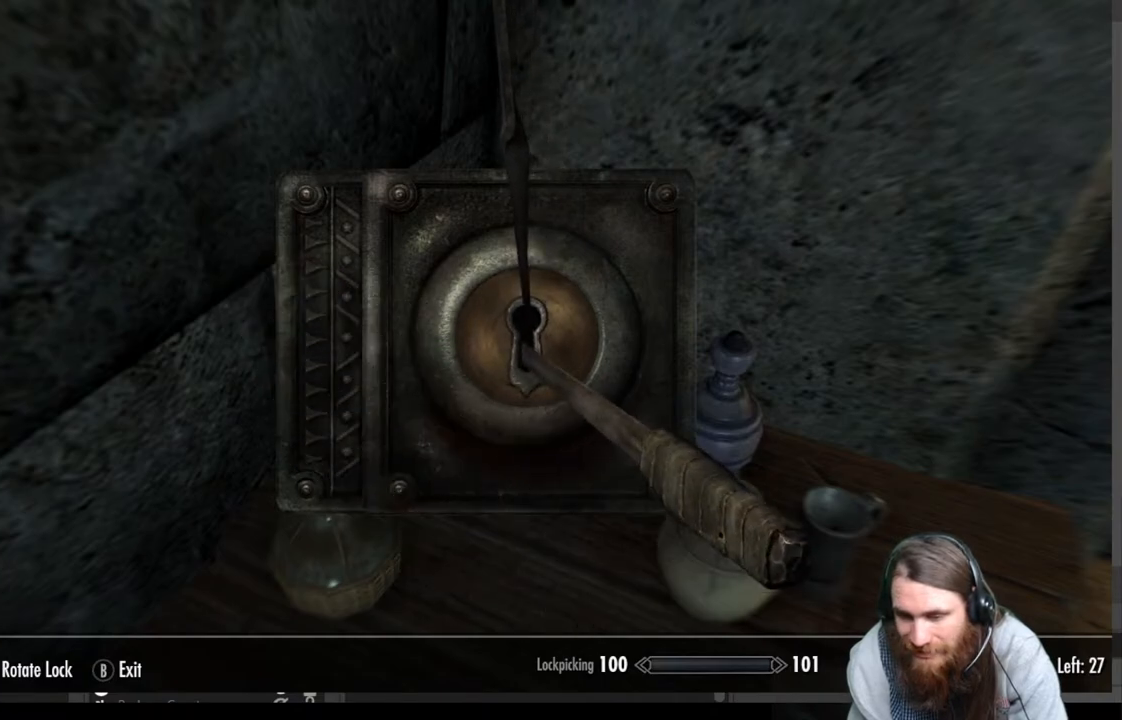
{"buttons": [], "left_stick": "center", "right_stick": "center", "events": [[150, "left_stick", "right"], [267, "left_stick", "center"]]}
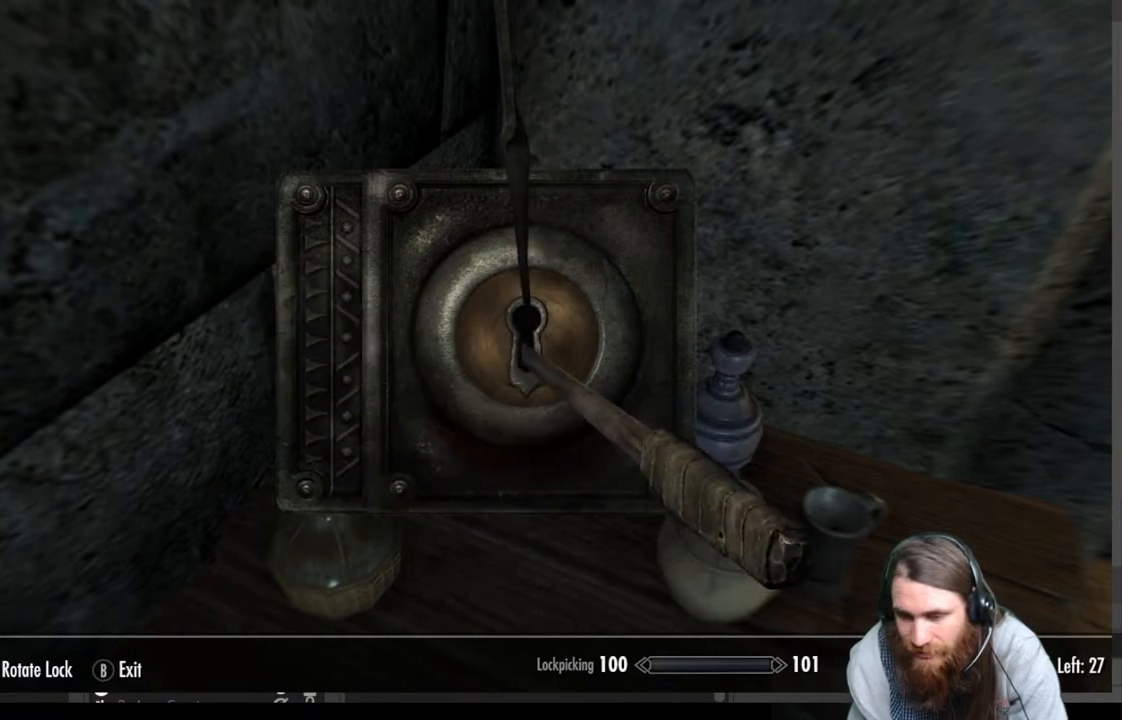
{"buttons": [], "left_stick": "center", "right_stick": "center", "events": [[17, "left_stick", "right"], [133, "left_stick", "center"], [333, "left_stick", "right"], [467, "left_stick", "center"]]}
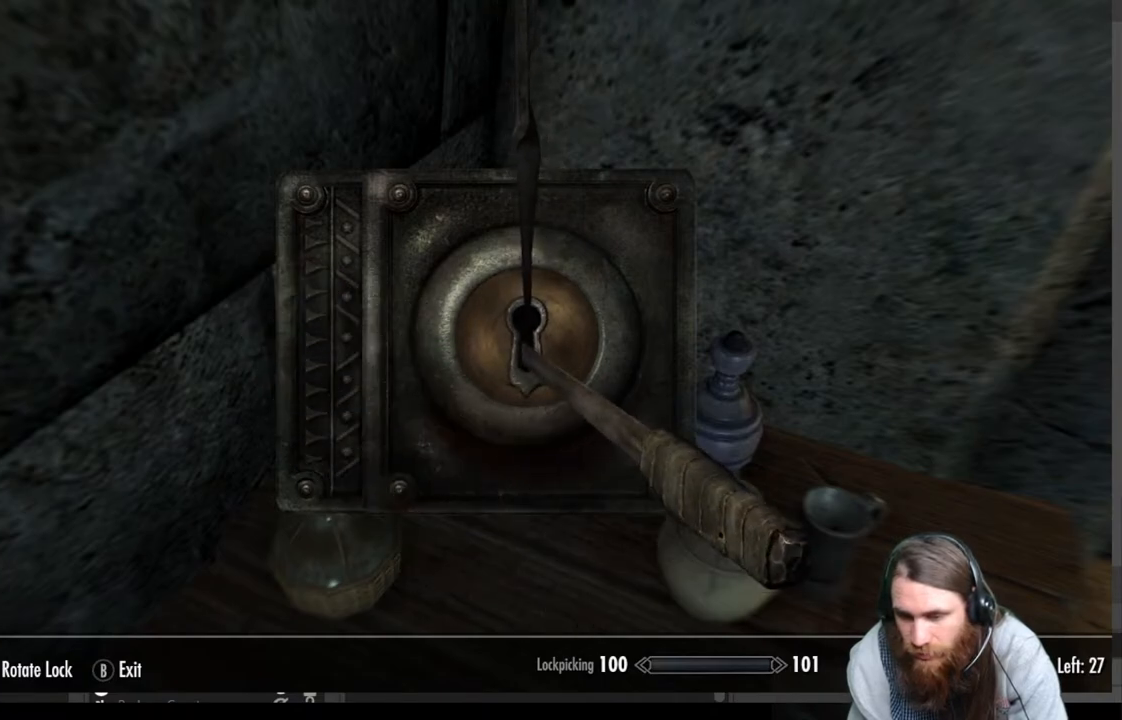
{"buttons": [], "left_stick": "center", "right_stick": "right", "events": [[233, "right_stick", "right"]]}
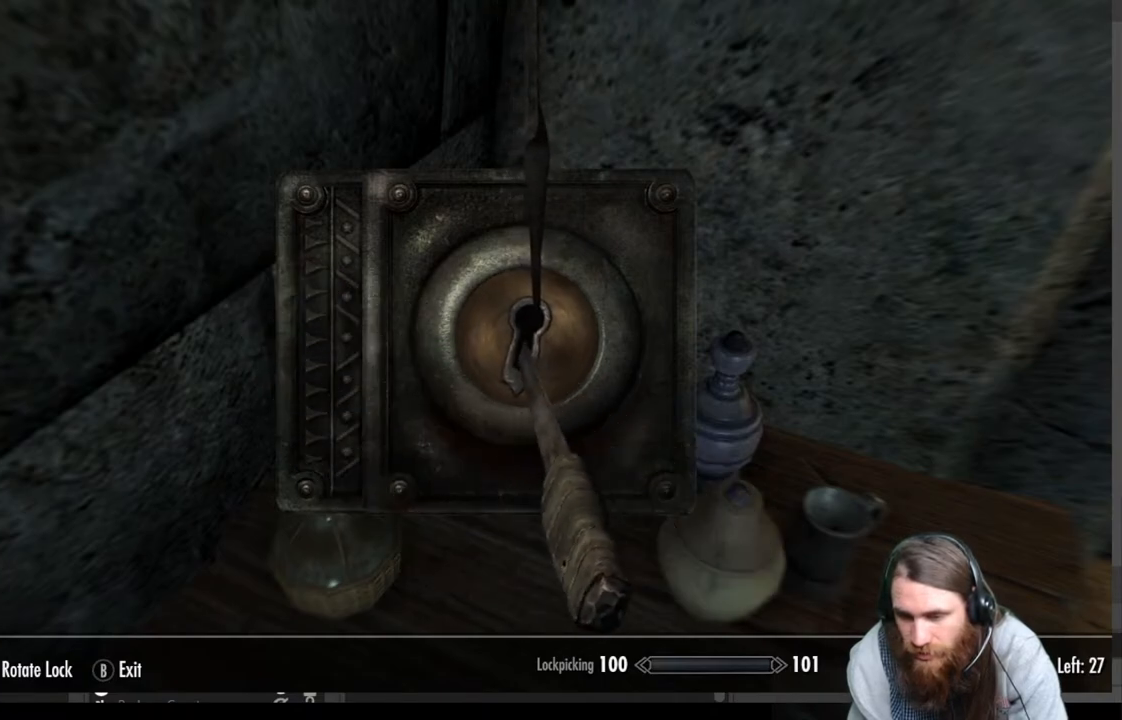
{"buttons": [], "left_stick": "center", "right_stick": "right", "events": []}
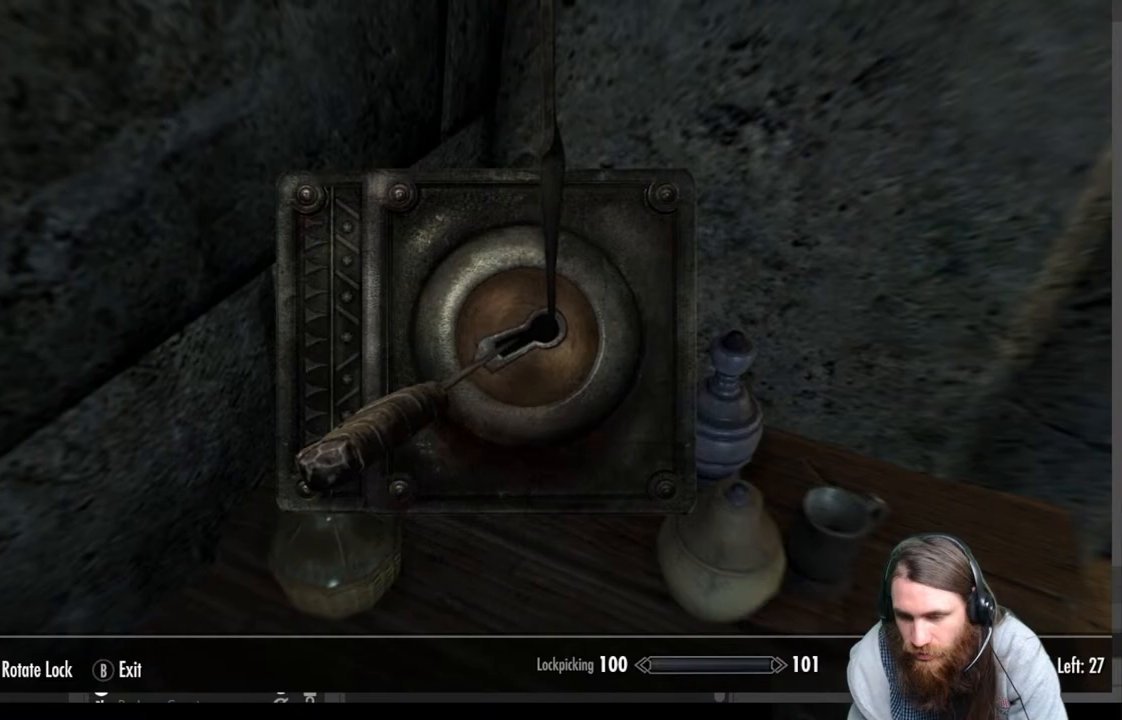
{"buttons": [], "left_stick": "center", "right_stick": "right", "events": []}
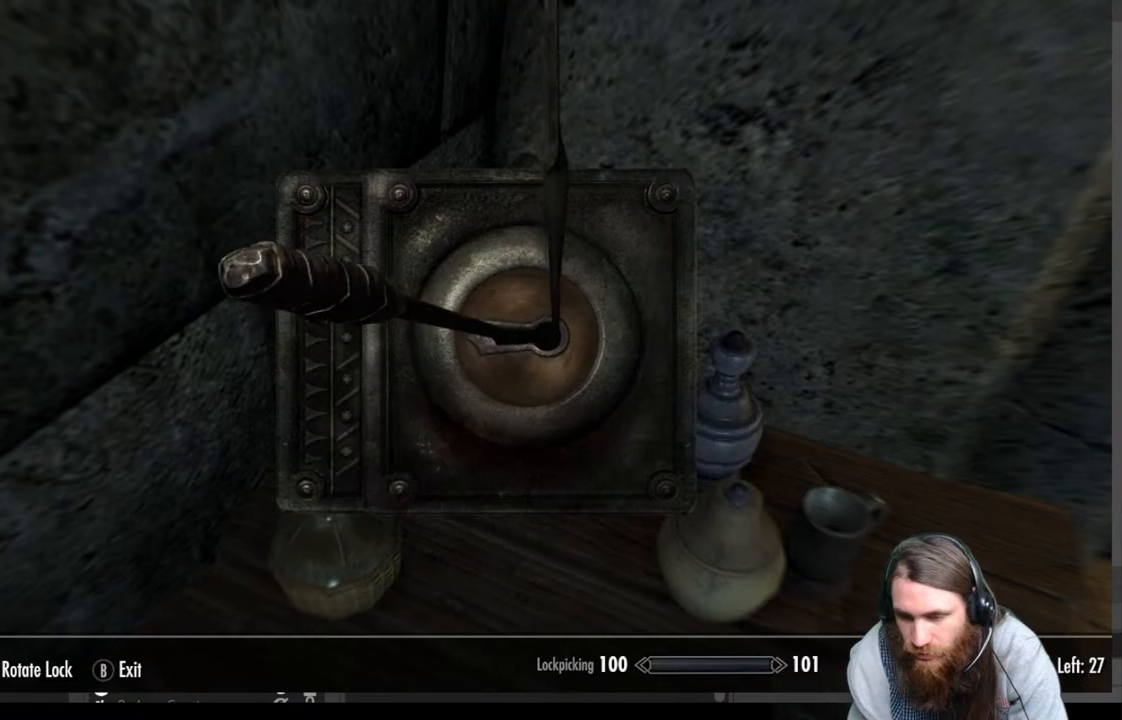
{"buttons": [], "left_stick": "center", "right_stick": "center", "events": [[283, "right_stick", "center"]]}
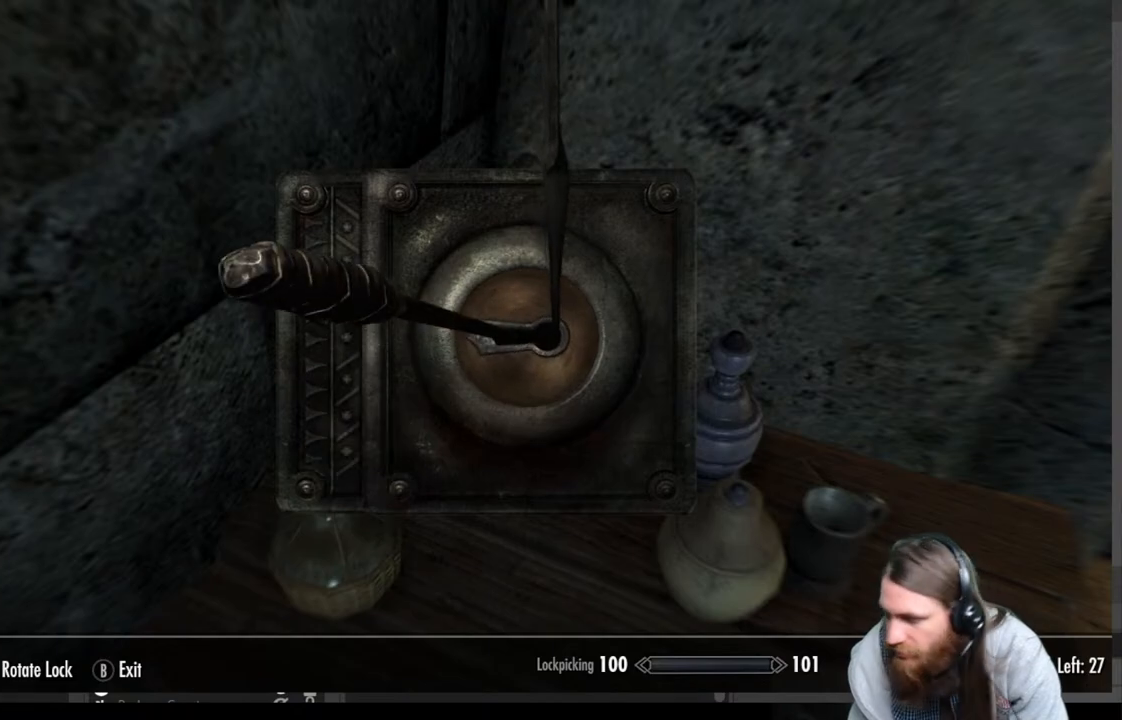
{"buttons": [], "left_stick": "center", "right_stick": "center", "events": []}
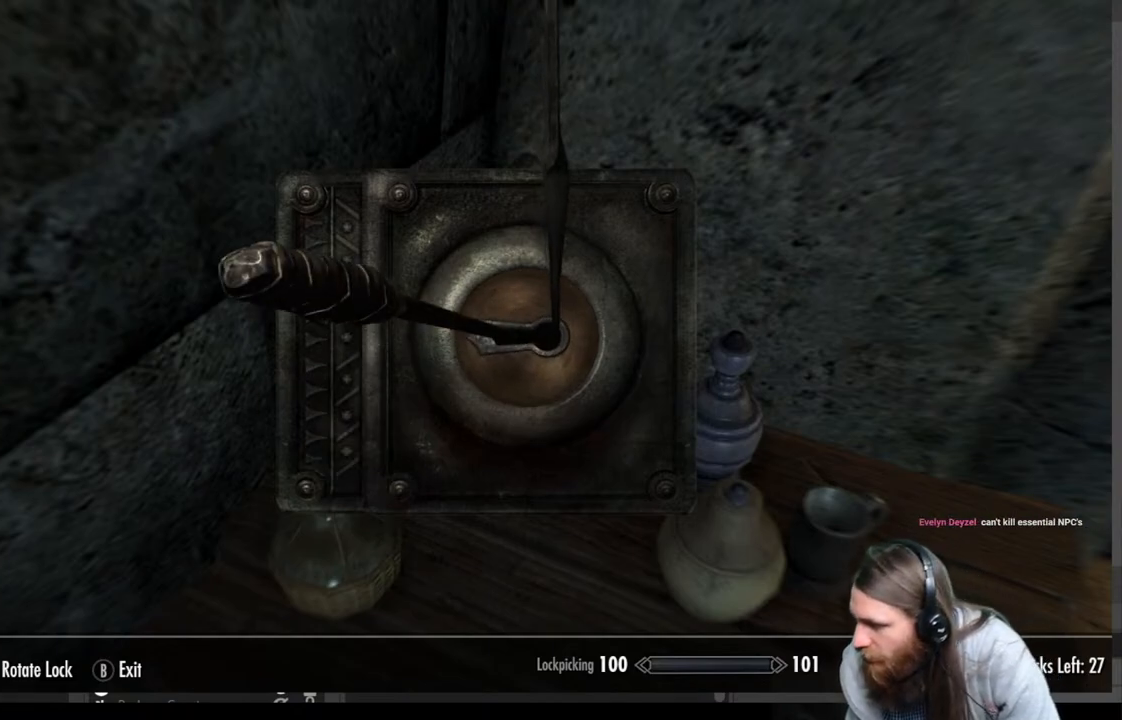
{"buttons": [], "left_stick": "center", "right_stick": "center", "events": []}
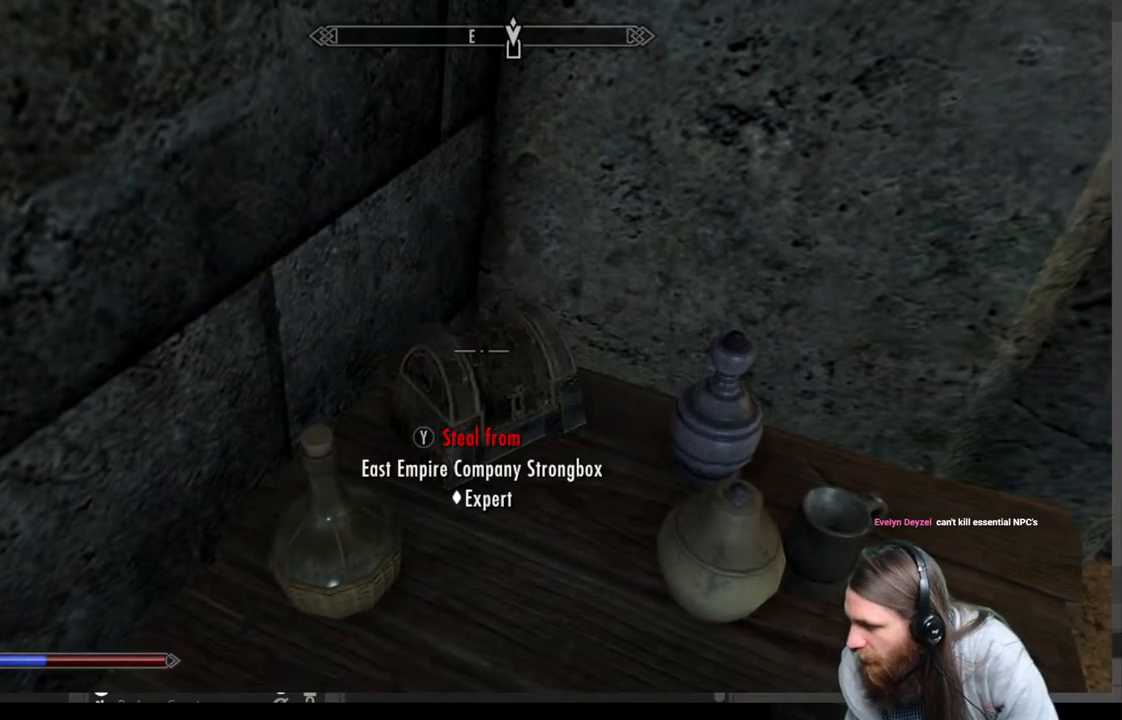
{"buttons": [], "left_stick": "center", "right_stick": "center", "events": []}
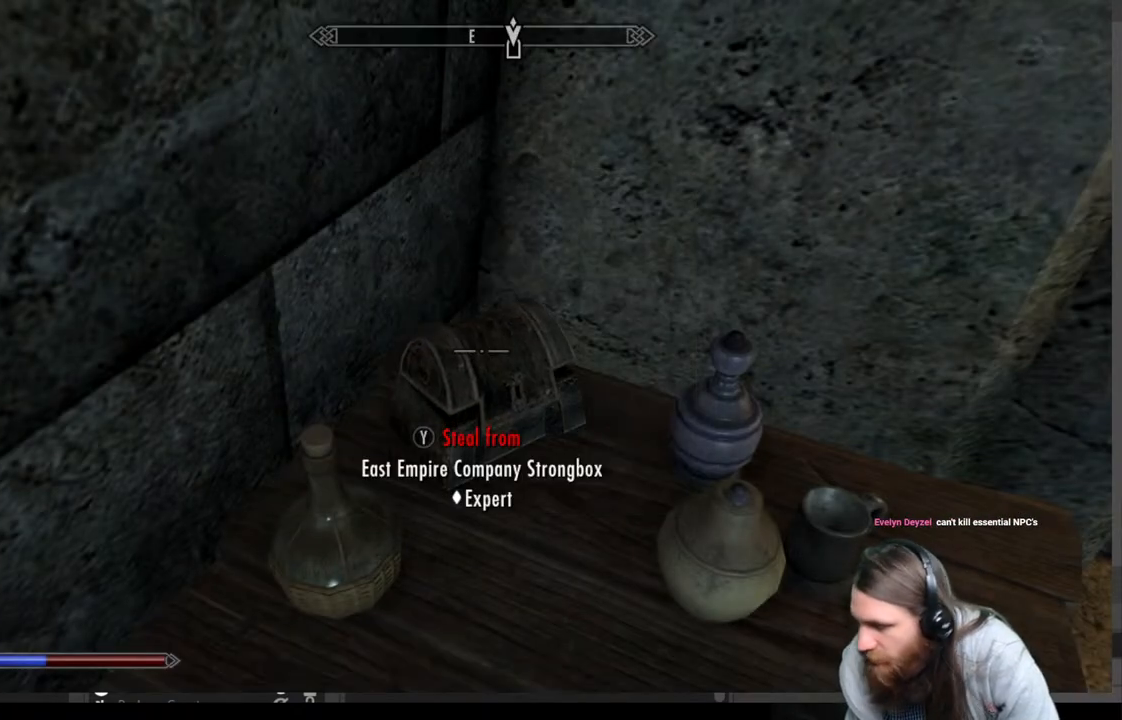
{"buttons": [], "left_stick": "center", "right_stick": "center", "events": []}
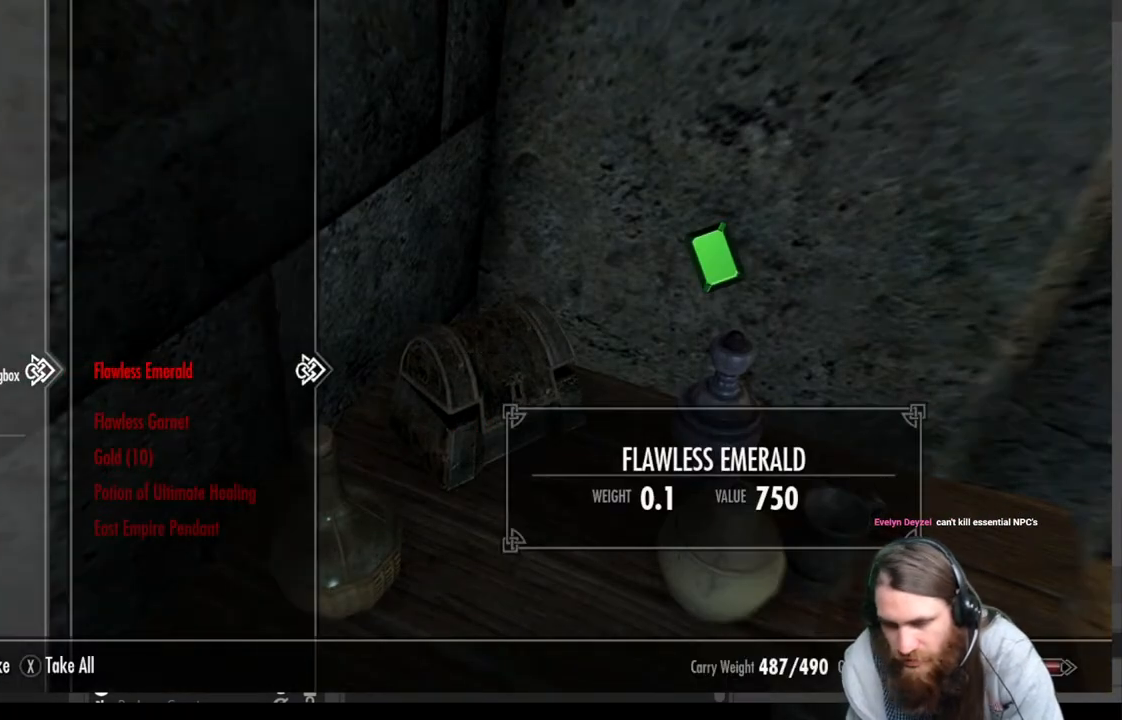
{"buttons": [], "left_stick": "center", "right_stick": "center", "events": []}
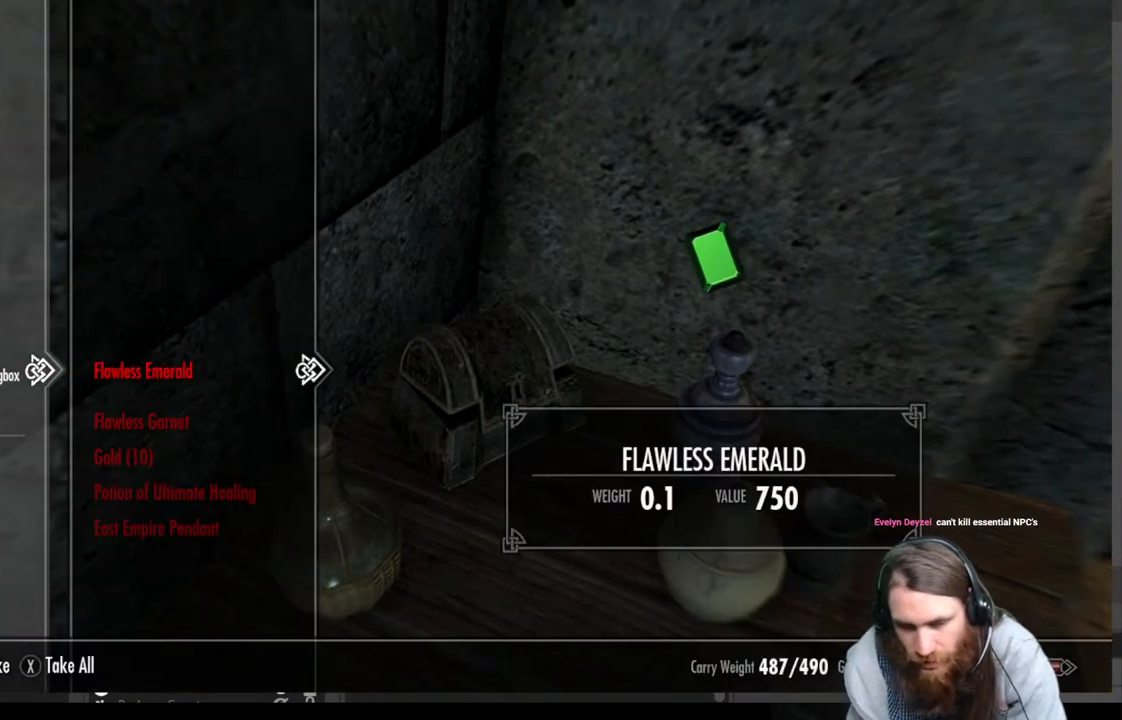
{"buttons": [], "left_stick": "center", "right_stick": "center", "events": []}
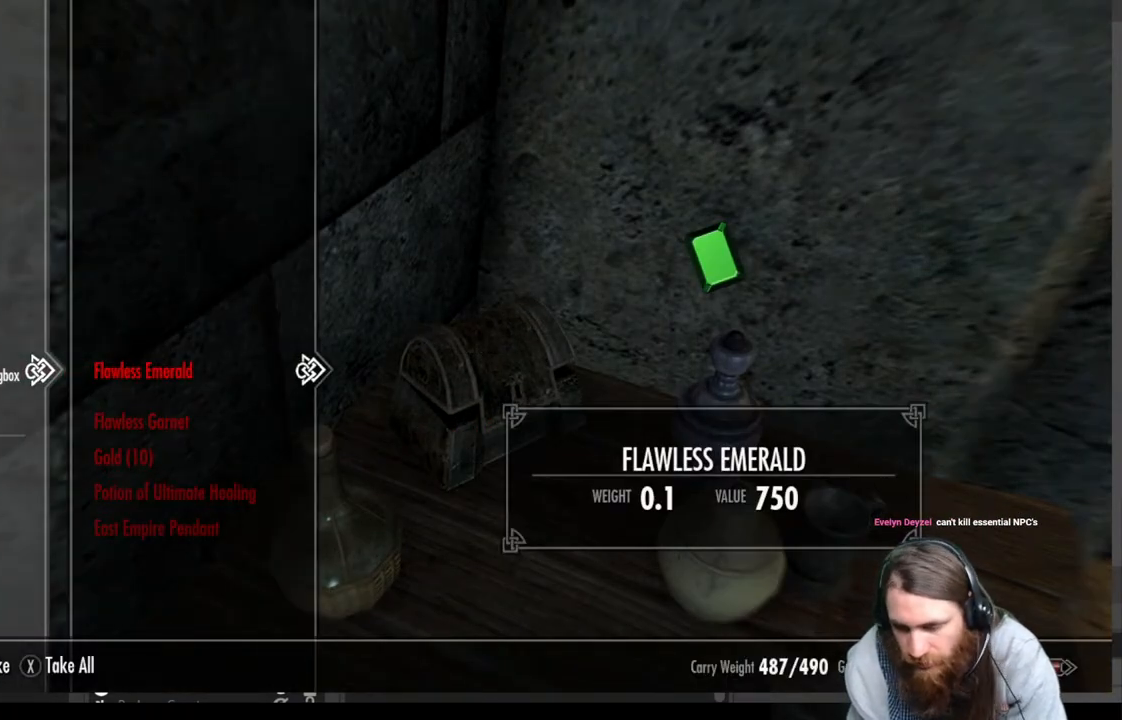
{"buttons": [], "left_stick": "center", "right_stick": "center", "events": [[333, "A", "down"], [433, "A", "up"]]}
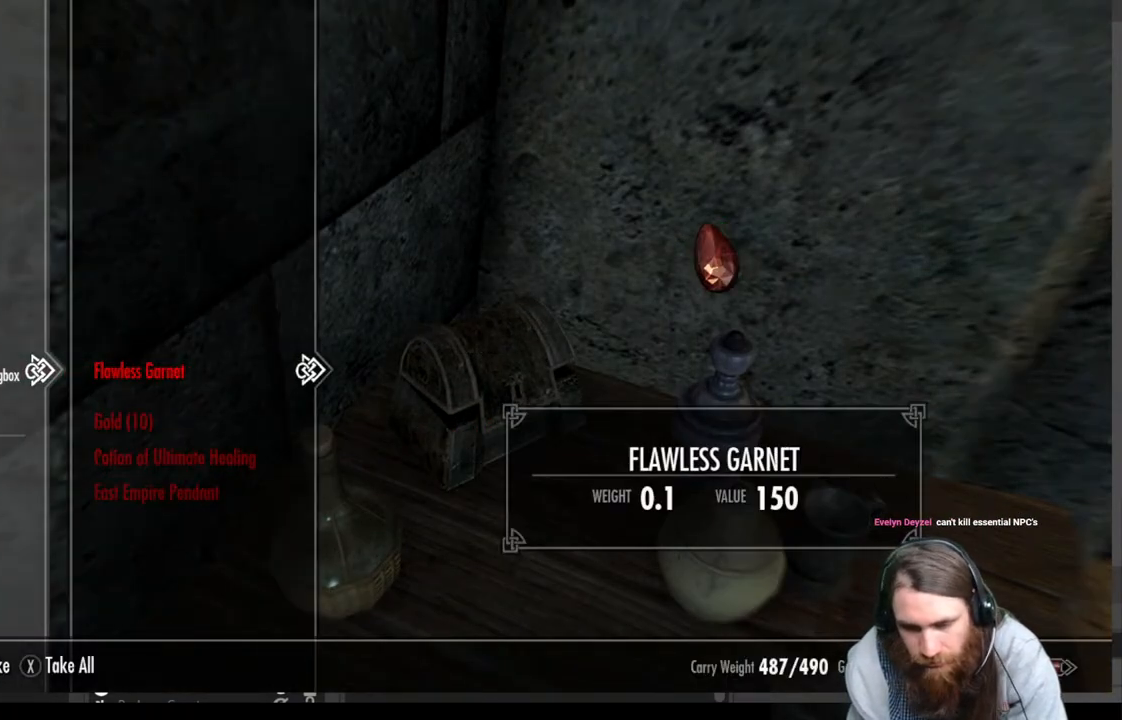
{"buttons": [], "left_stick": "center", "right_stick": "center", "events": [[183, "A", "down"], [317, "A", "up"]]}